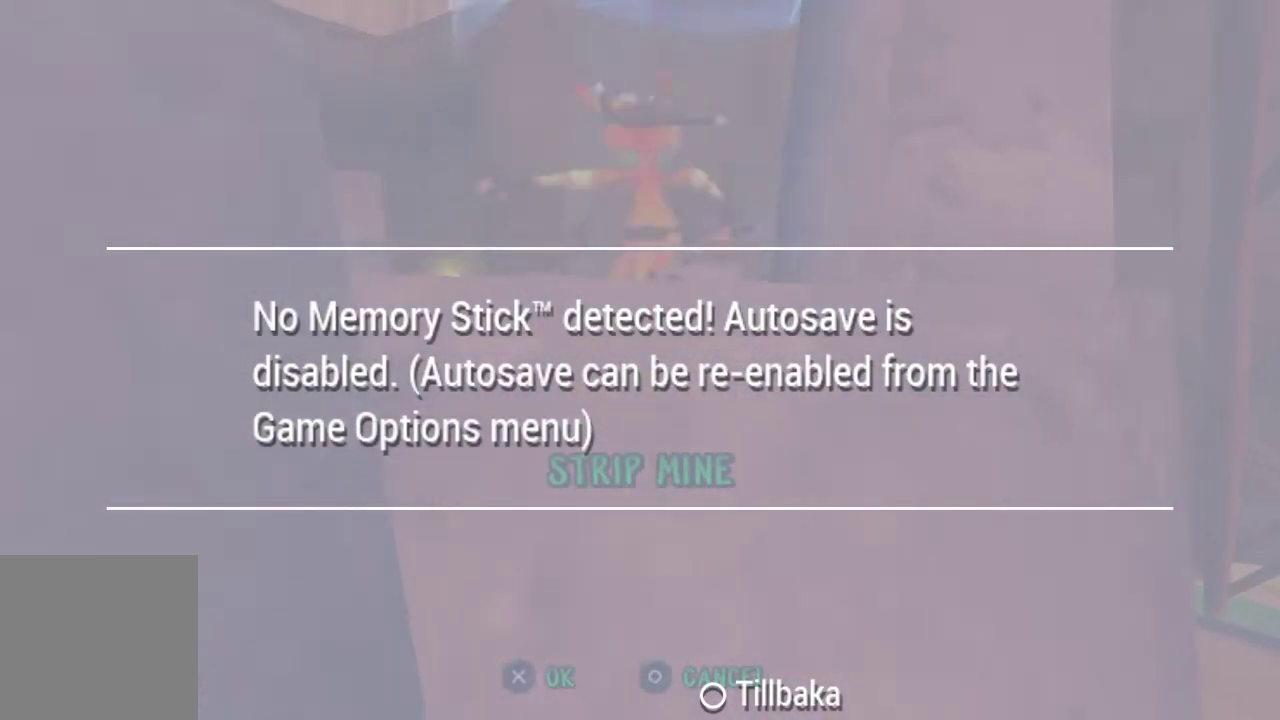
Gameplay with a controller (PlayStation layout); each line is a JSON object with the inputs held at the frame after it. "events" lists button and stick changes between this image and that frame as [ms after this image, input, new state], when the widget could be followed in between.
{"buttons": [], "left_stick": "up", "right_stick": "center", "events": [[133, "CROSS", "down"], [300, "CROSS", "up"]]}
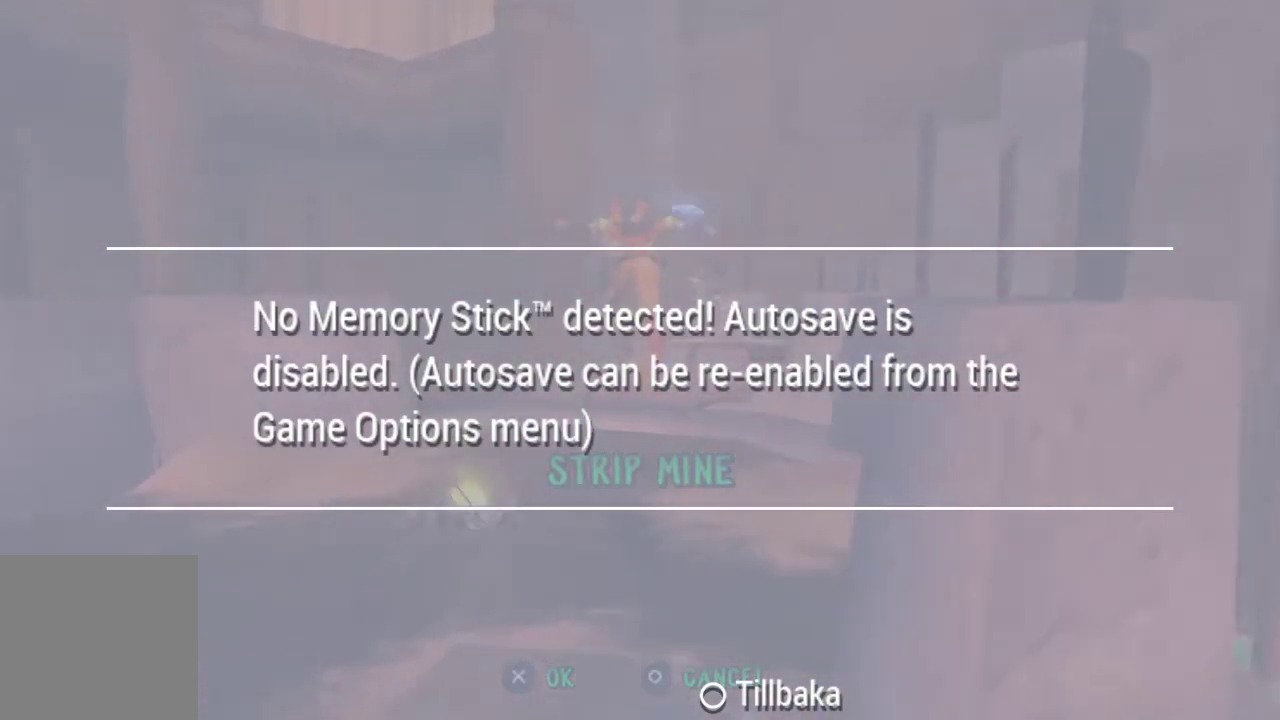
{"buttons": ["CROSS"], "left_stick": "up", "right_stick": "center", "events": [[400, "CROSS", "down"]]}
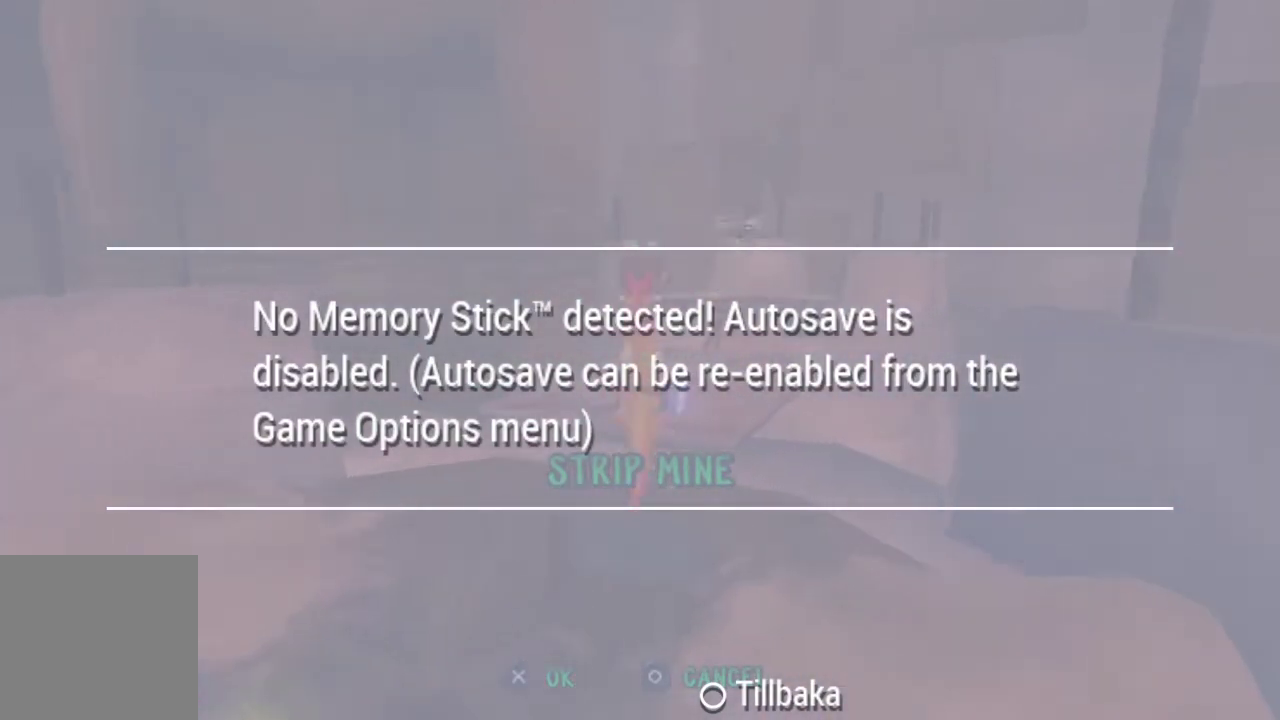
{"buttons": [], "left_stick": "up", "right_stick": "center", "events": [[167, "CROSS", "up"]]}
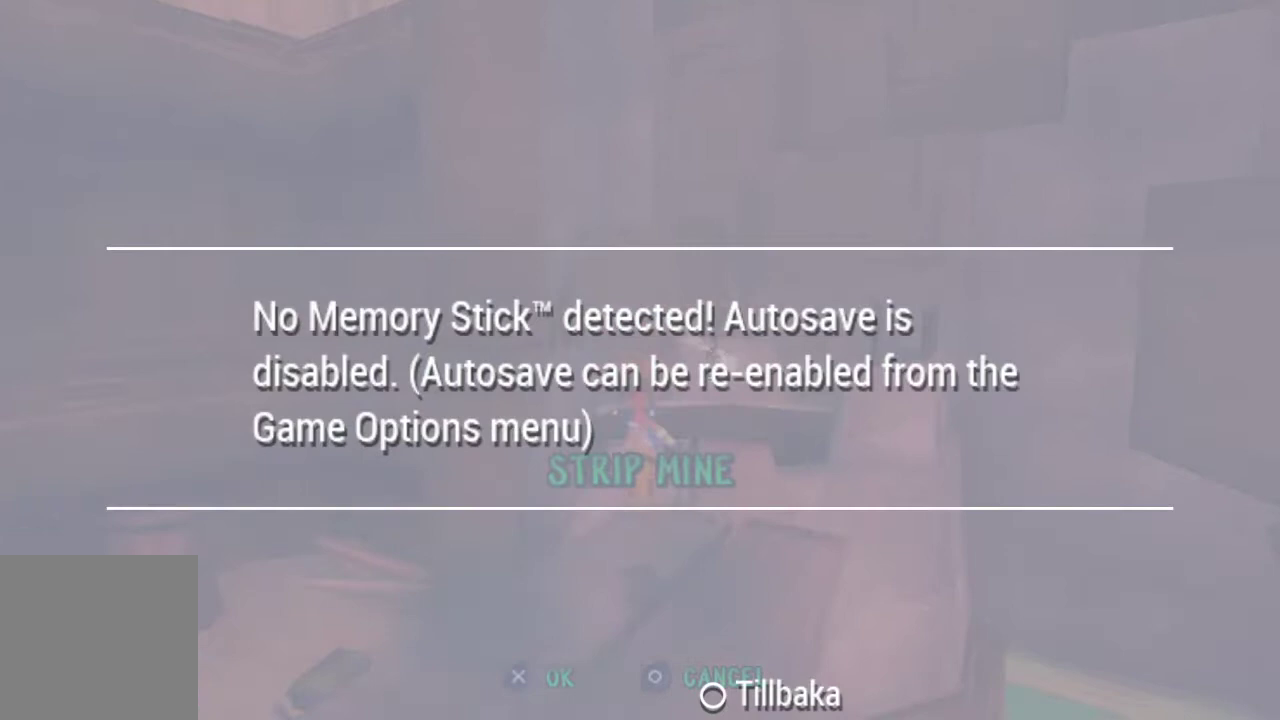
{"buttons": [], "left_stick": "up", "right_stick": "center", "events": [[300, "CROSS", "down"], [500, "CROSS", "up"]]}
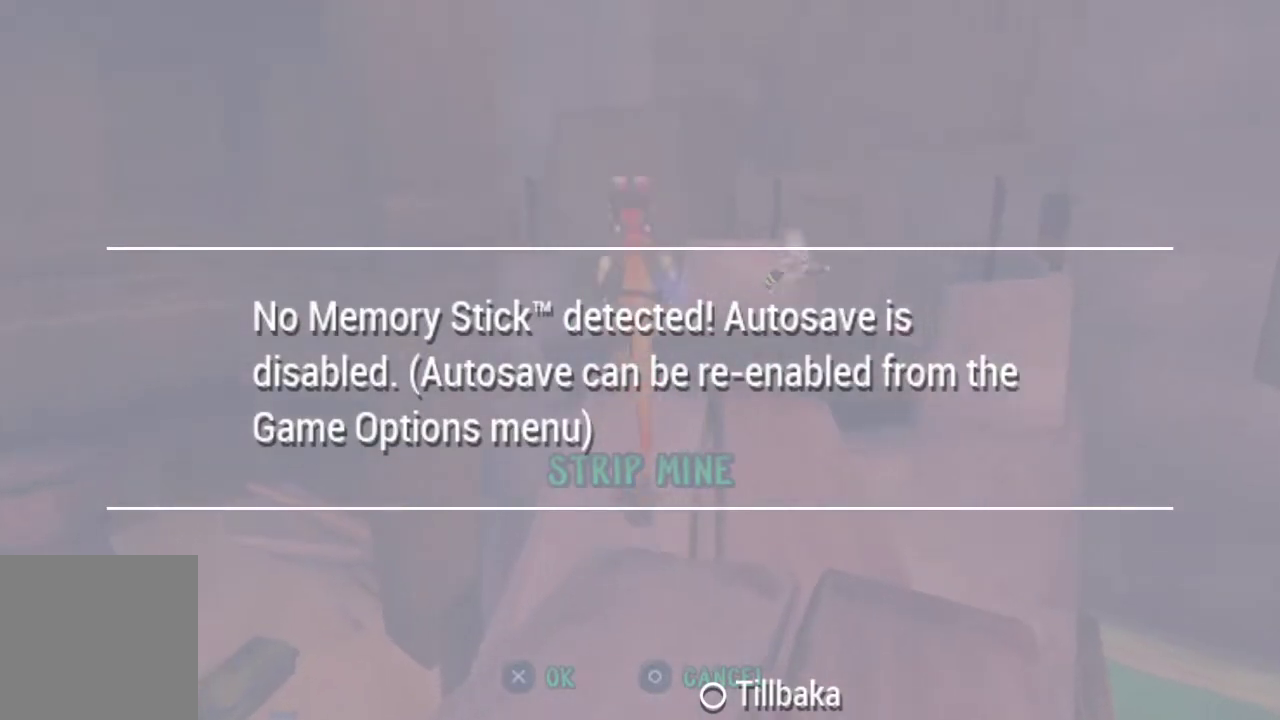
{"buttons": [], "left_stick": "up", "right_stick": "center", "events": []}
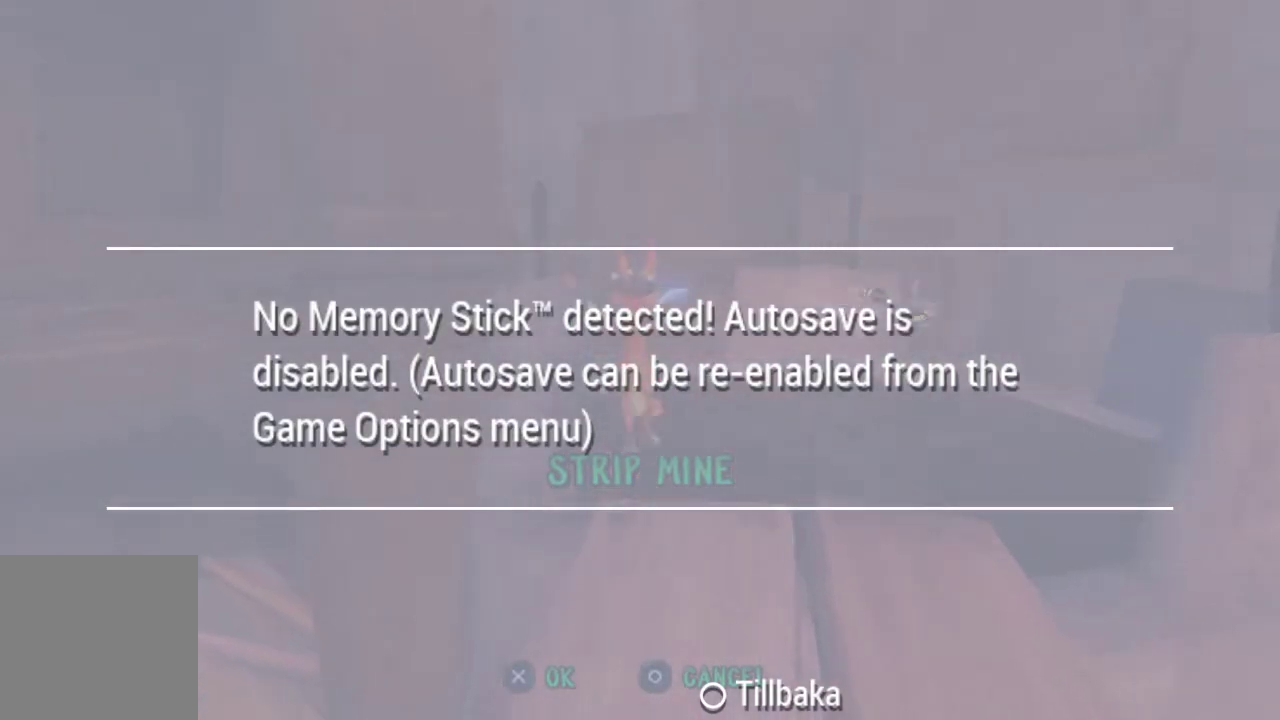
{"buttons": [], "left_stick": "up", "right_stick": "center", "events": [[133, "CROSS", "down"], [333, "CROSS", "up"]]}
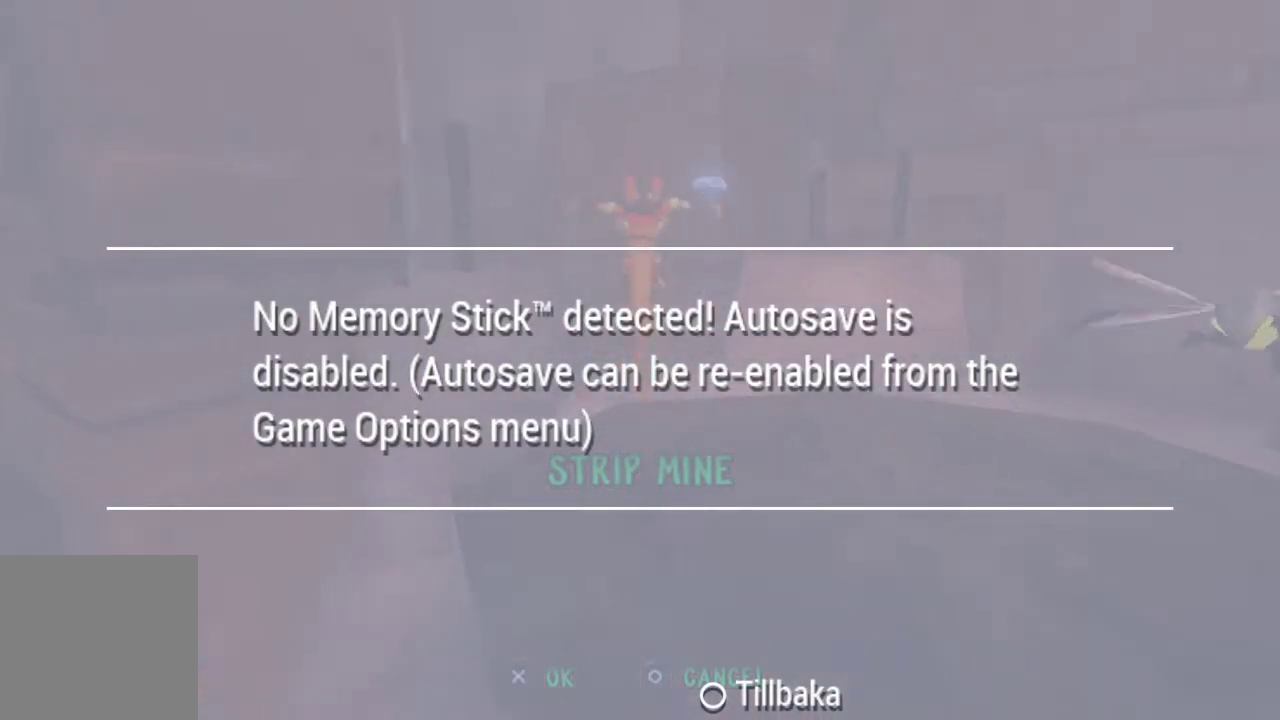
{"buttons": [], "left_stick": "up-left", "right_stick": "center", "events": [[167, "left_stick", "up-left"]]}
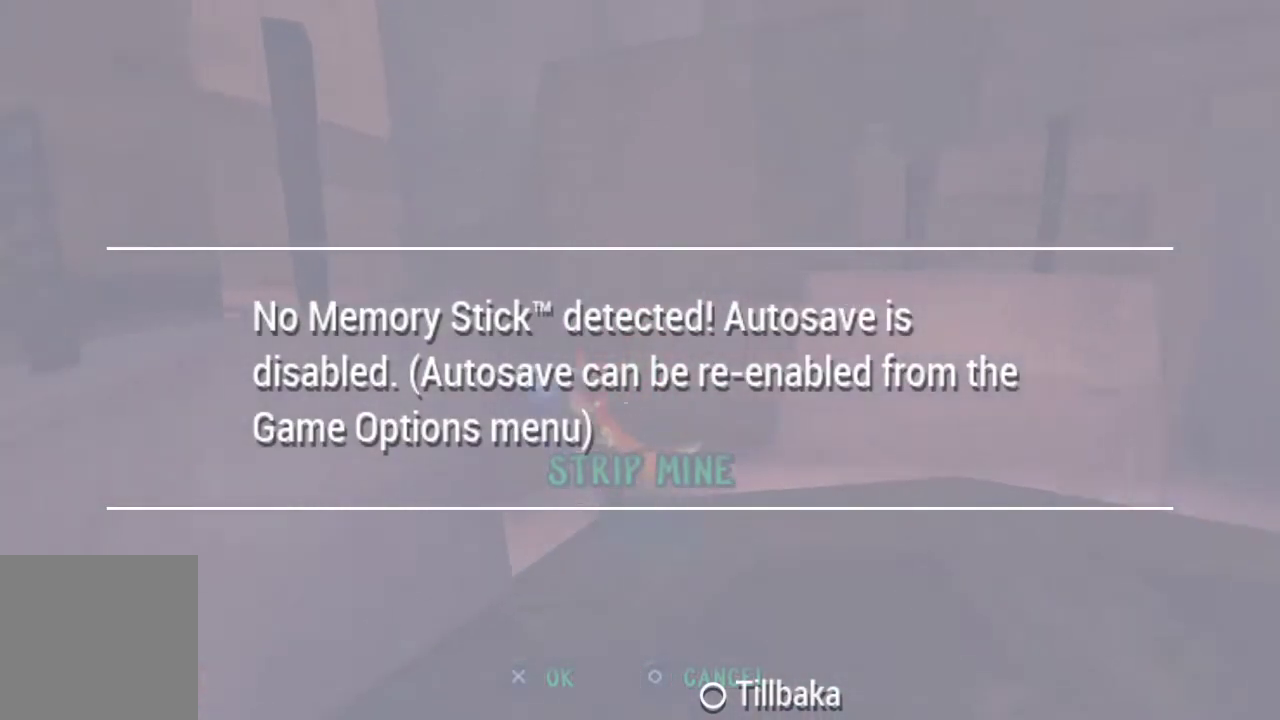
{"buttons": [], "left_stick": "up", "right_stick": "center", "events": [[33, "left_stick", "down-right"], [100, "CROSS", "down"], [233, "left_stick", "up-left"], [333, "left_stick", "up"], [433, "CROSS", "up"]]}
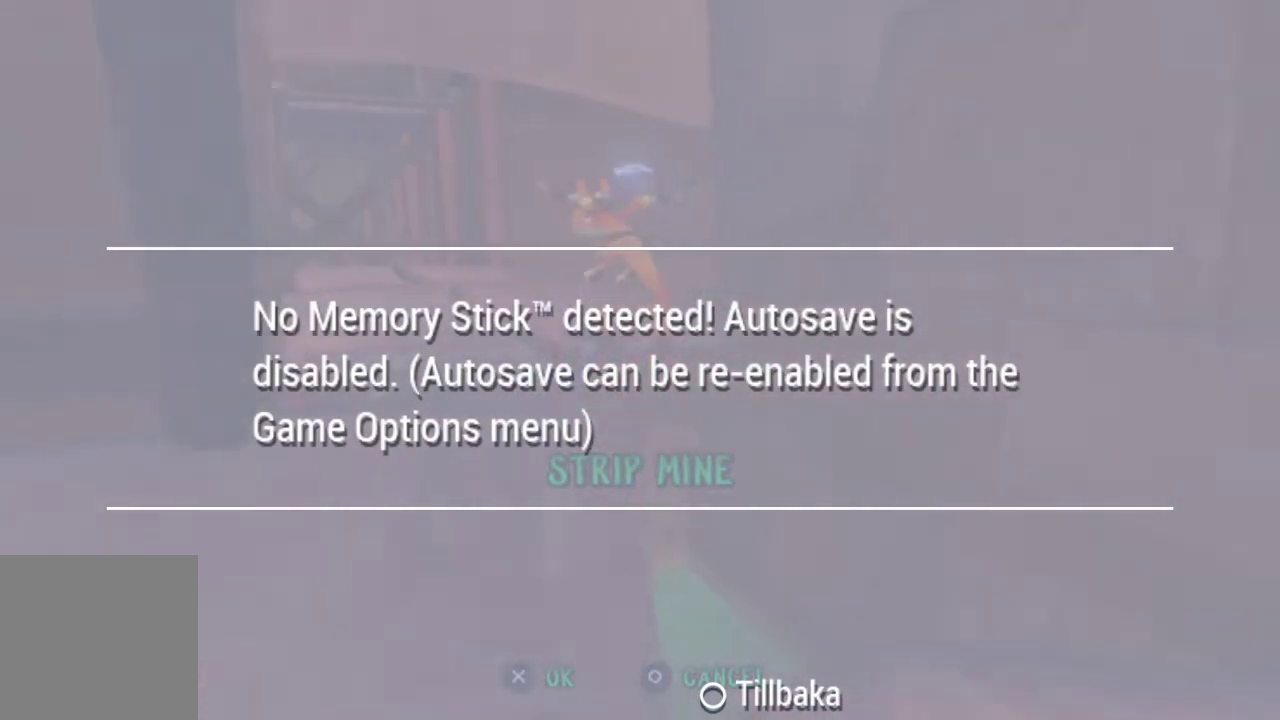
{"buttons": ["CROSS"], "left_stick": "up", "right_stick": "center", "events": [[167, "left_stick", "up-left"], [267, "CROSS", "down"], [333, "left_stick", "up"]]}
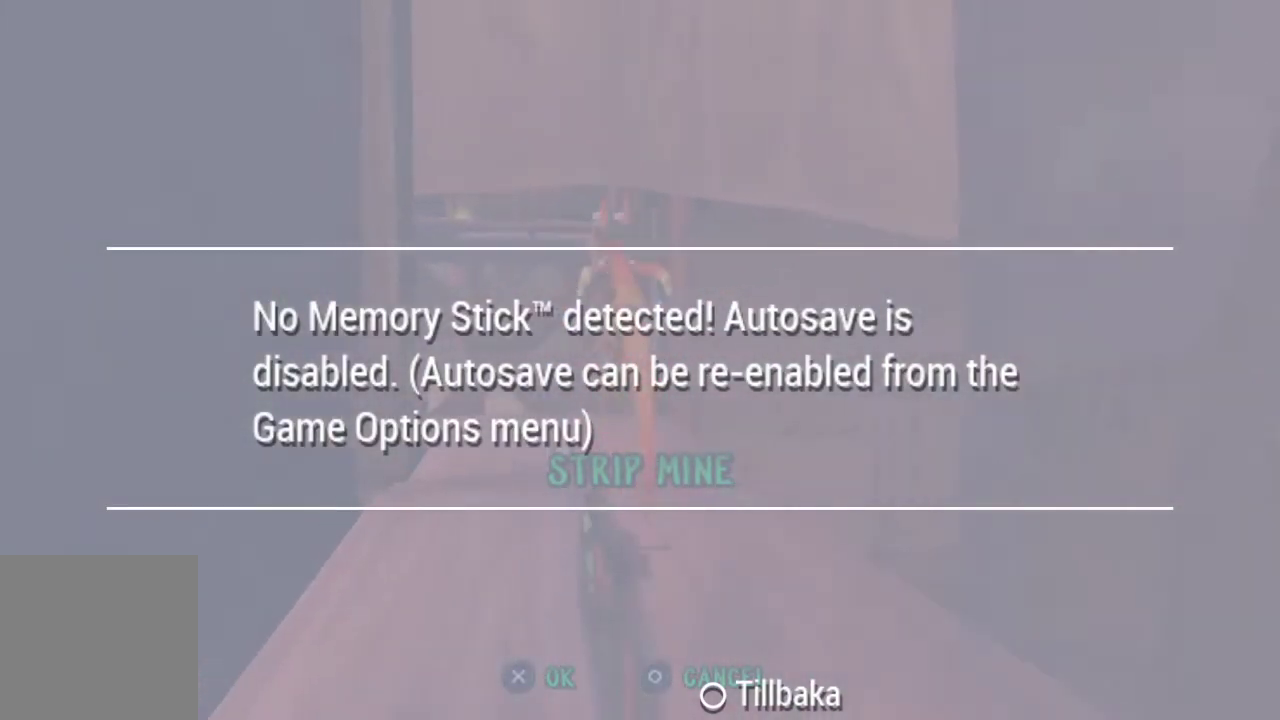
{"buttons": [], "left_stick": "up", "right_stick": "center", "events": [[33, "CROSS", "up"]]}
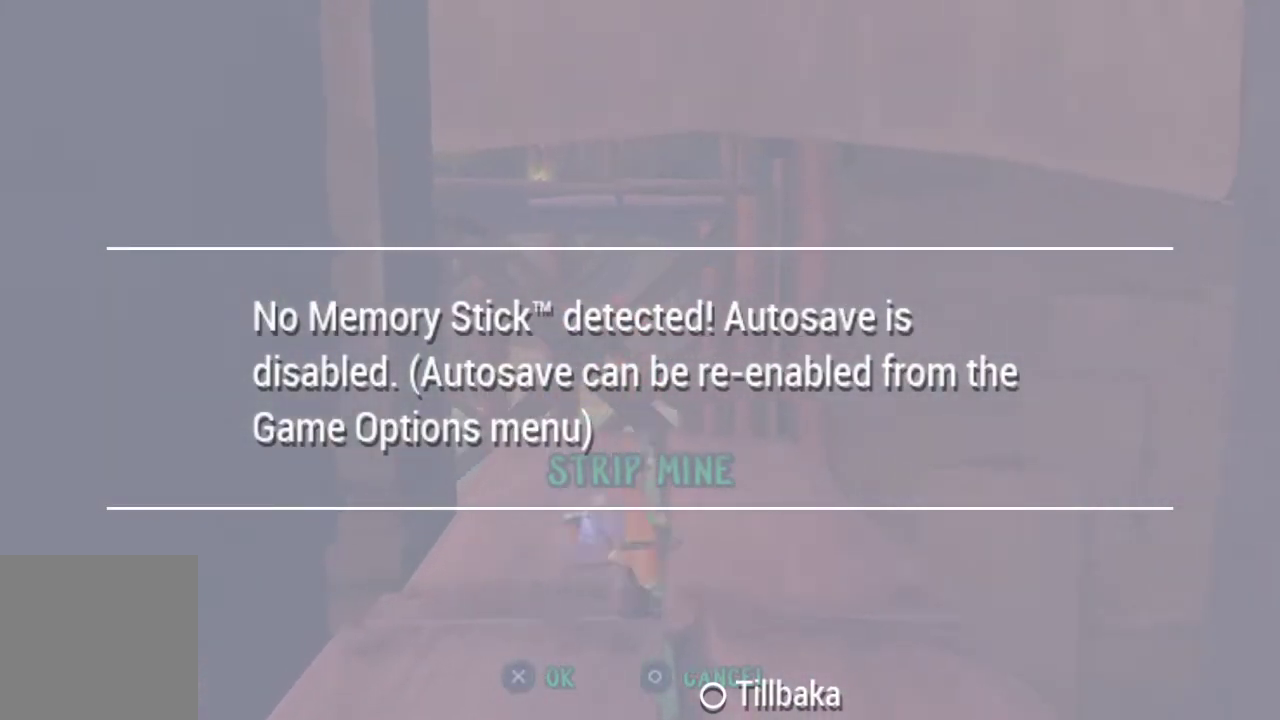
{"buttons": ["CROSS"], "left_stick": "up-left", "right_stick": "center", "events": [[133, "left_stick", "up-left"], [200, "left_stick", "down-right"], [300, "left_stick", "up-left"], [400, "CROSS", "down"]]}
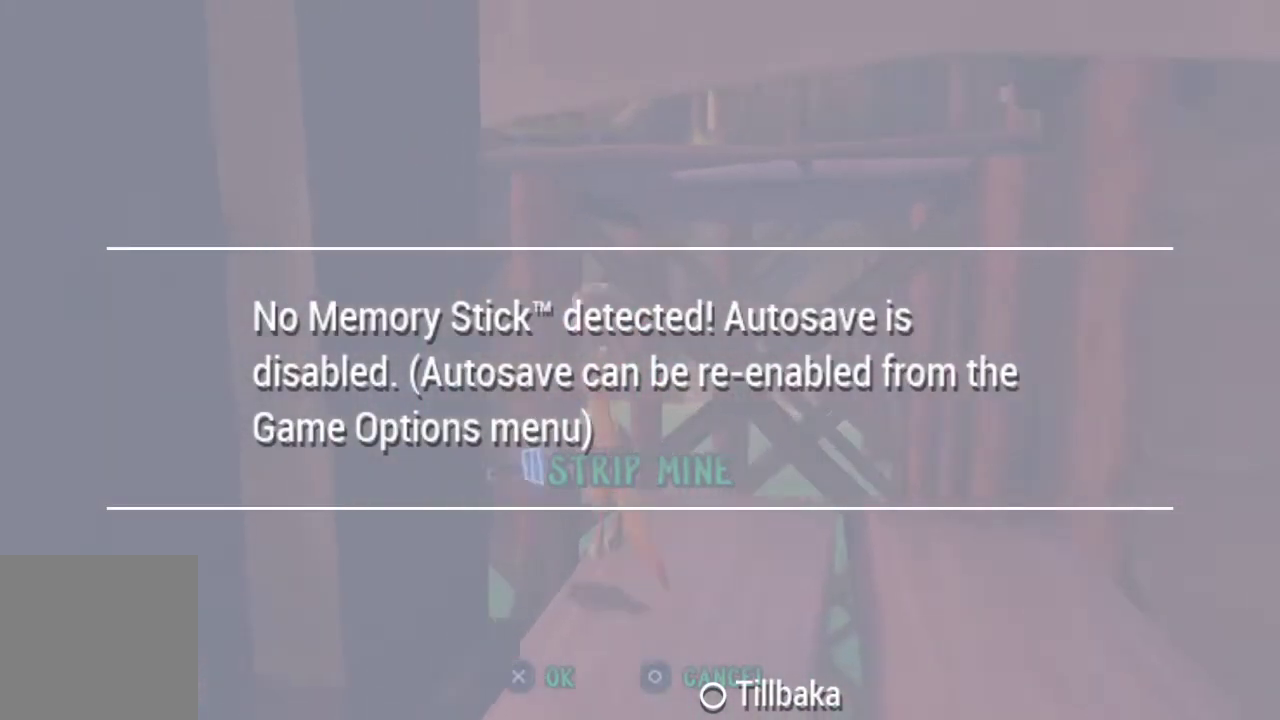
{"buttons": [], "left_stick": "up-right", "right_stick": "center", "events": [[133, "CROSS", "up"], [233, "left_stick", "left"], [333, "left_stick", "center"], [500, "left_stick", "up-right"]]}
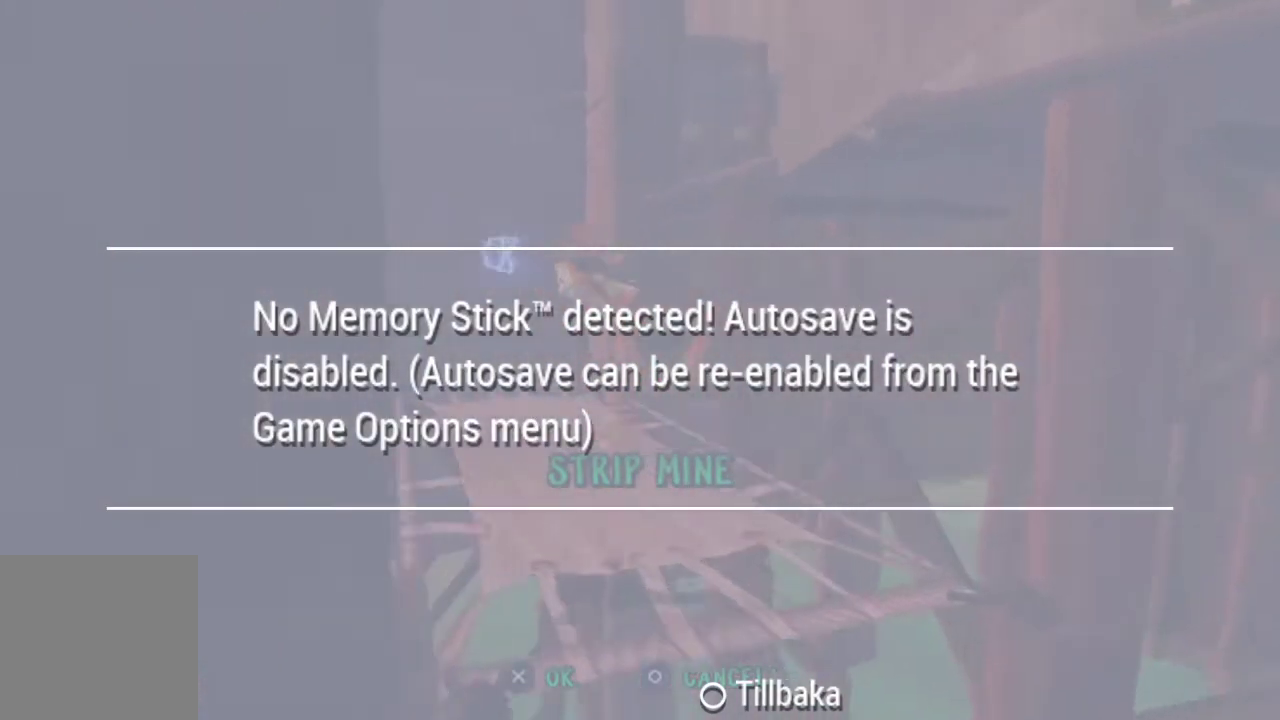
{"buttons": ["R1"], "left_stick": "up-right", "right_stick": "center", "events": [[67, "R1", "down"]]}
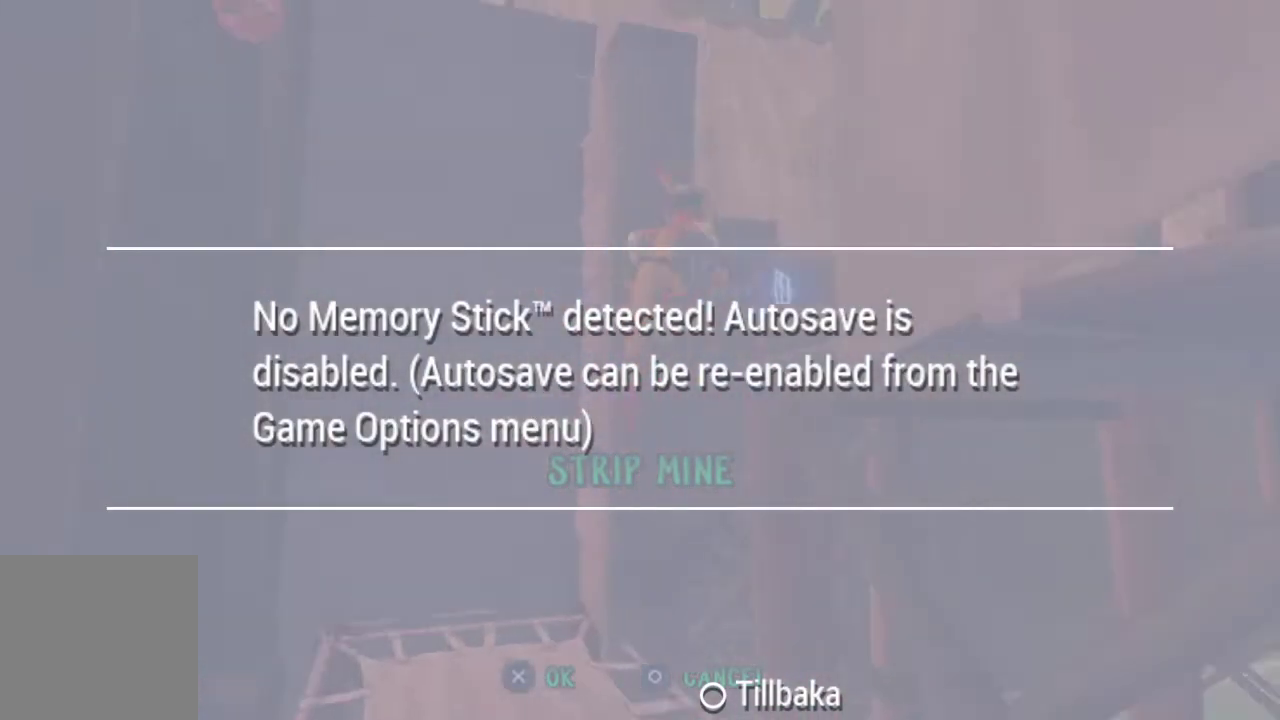
{"buttons": ["R1"], "left_stick": "center", "right_stick": "center", "events": [[133, "left_stick", "down-left"], [300, "left_stick", "up-right"], [367, "left_stick", "center"]]}
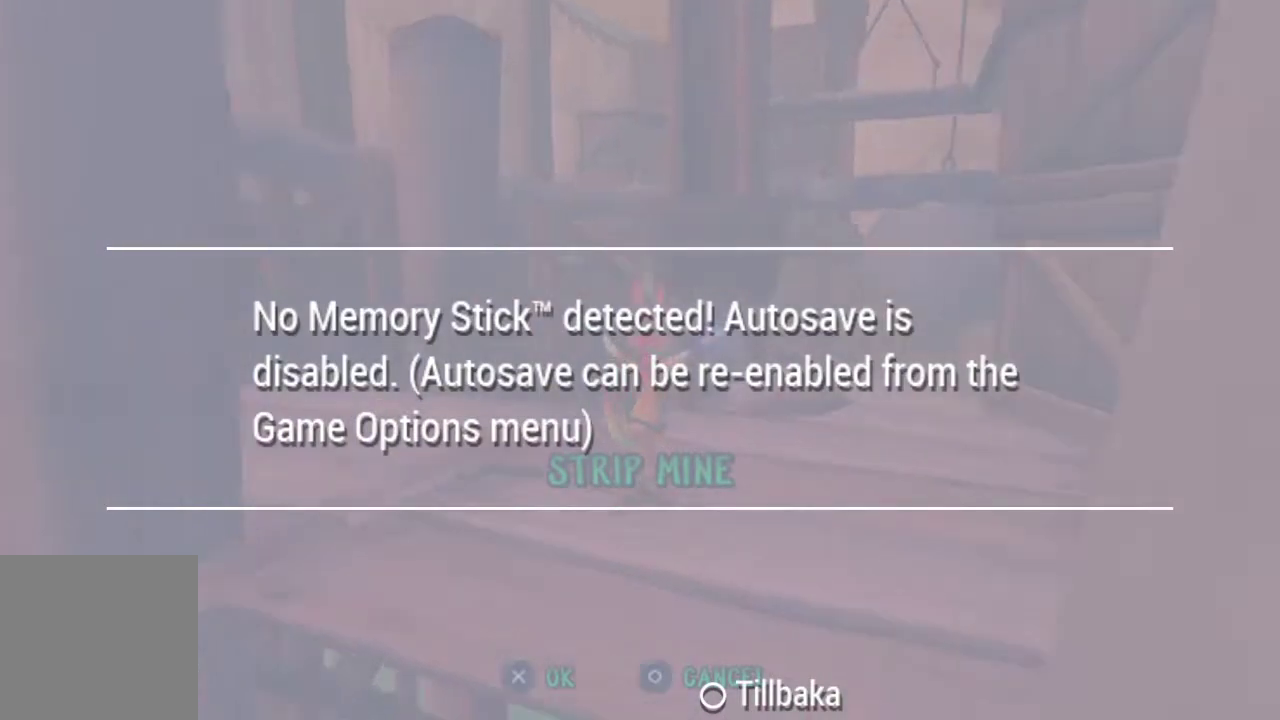
{"buttons": [], "left_stick": "center", "right_stick": "center", "events": [[200, "R1", "up"]]}